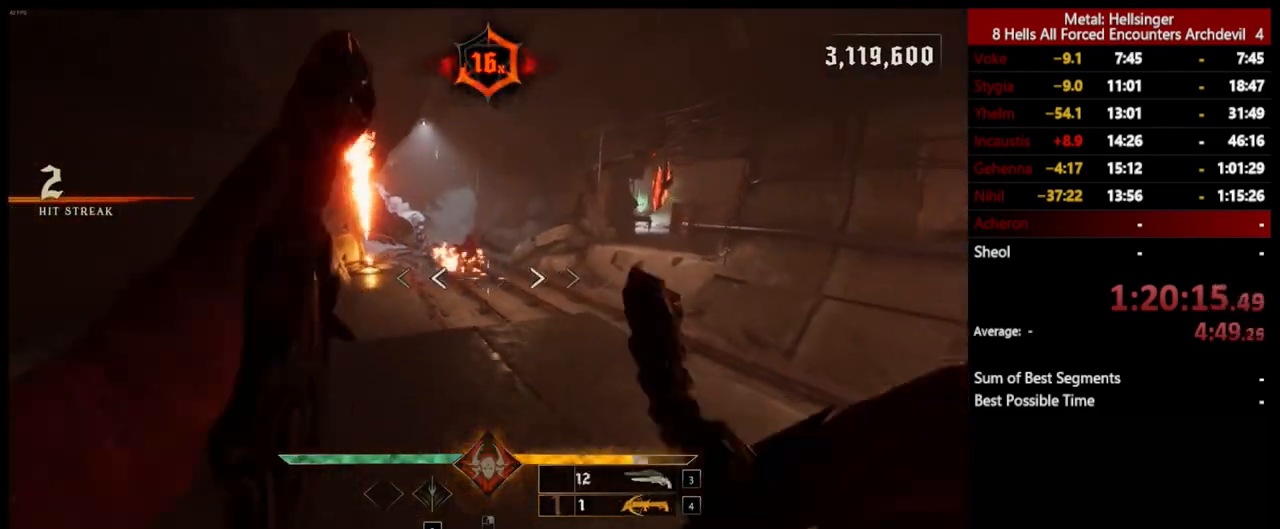
Gameplay with keyboard and mouse; each line is a JSON object with the keys and mouse buttons held at the frame after it. "events" lists presses ("down") and releases ("up") of "1", "2", "3", "4", "5", "a", "alt", "b", "c", "ctrl", "d", "e", "f", "g", "q", "r", "s", "shift", "space", "t", "tab", "v", "w", "x", "z", "mouse_left", "mouse_wheel", "mouse_right", "mouse_mb4" and "mouse_mb5" between this image and that frame as [ms after this image, input, new state], when the widget could be followed in between. "mouse_left", "mouse_wheel", "mouse_right", "mouse_mb4", "mouse_mb5" = the "left", "wheel", "right", "mb4", "mb5" buttons of the "mouse" list. No other keys are recorded. "wheel" means that the mouse wheel is clicked or scrolled. Mouse movement is not recorded.
{"keys": ["w"], "mouse": ["left"], "events": [[17, "4", "down"], [17, "s", "up"], [134, "4", "up"], [134, "w", "down"], [434, "mouse_left", "down"]]}
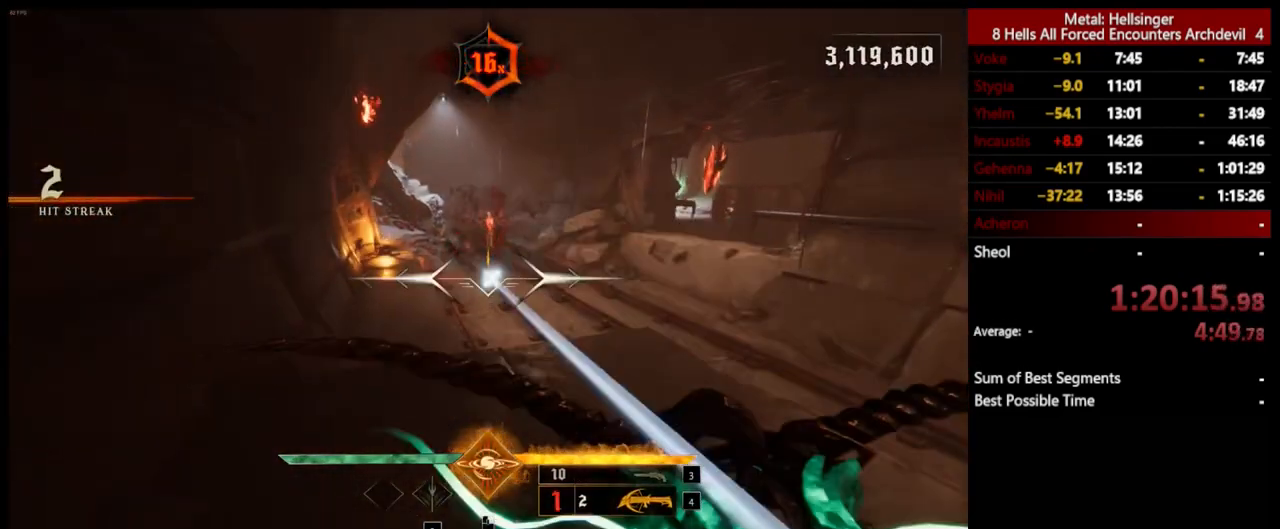
{"keys": ["a", "space", "w"], "mouse": [], "events": [[34, "mouse_left", "up"], [50, "w", "up"], [84, "w", "down"], [251, "a", "down"], [418, "mouse_left", "down"], [418, "space", "down"], [501, "mouse_left", "up"]]}
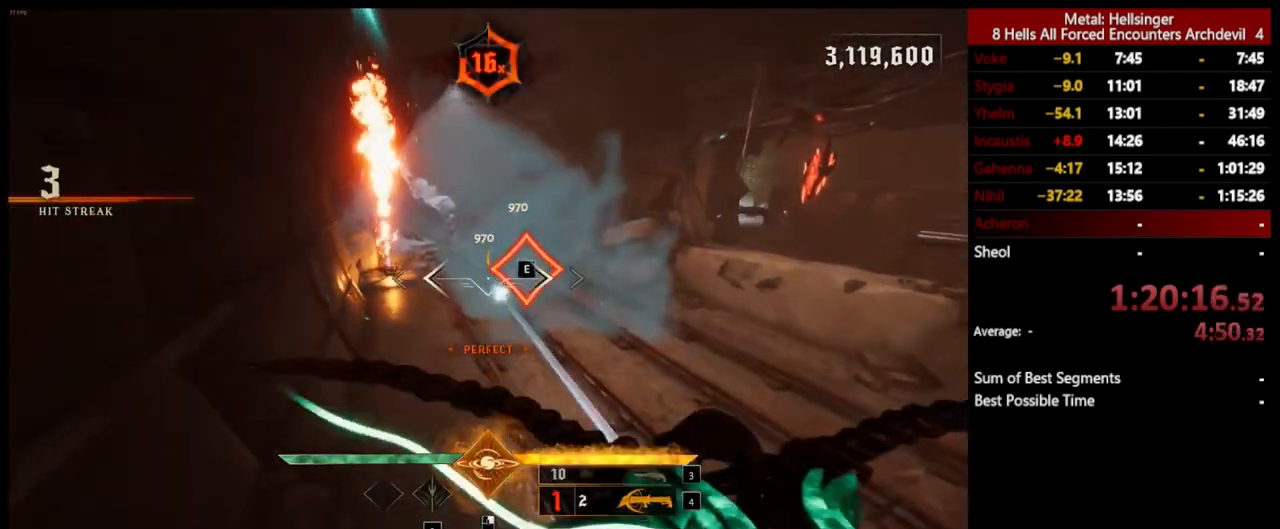
{"keys": ["a", "w"], "mouse": ["left"], "events": [[34, "space", "up"], [251, "space", "down"], [434, "space", "up"], [468, "mouse_left", "down"]]}
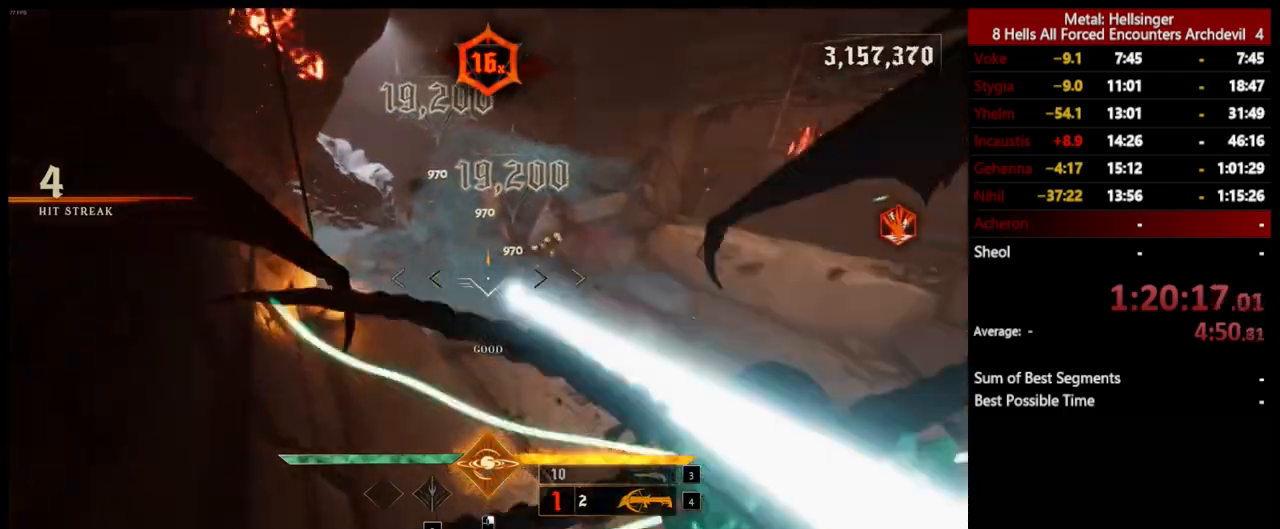
{"keys": [], "mouse": ["left"], "events": [[67, "mouse_left", "up"], [451, "mouse_left", "down"], [468, "a", "up"], [468, "w", "up"]]}
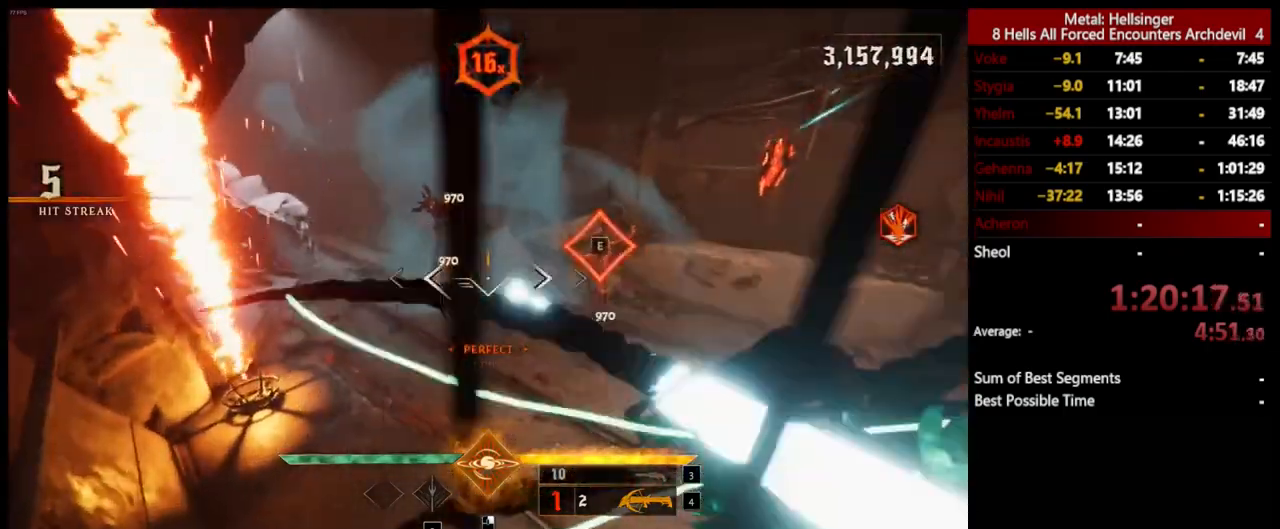
{"keys": ["d", "s"], "mouse": [], "events": [[50, "d", "down"], [84, "mouse_left", "up"], [167, "s", "down"]]}
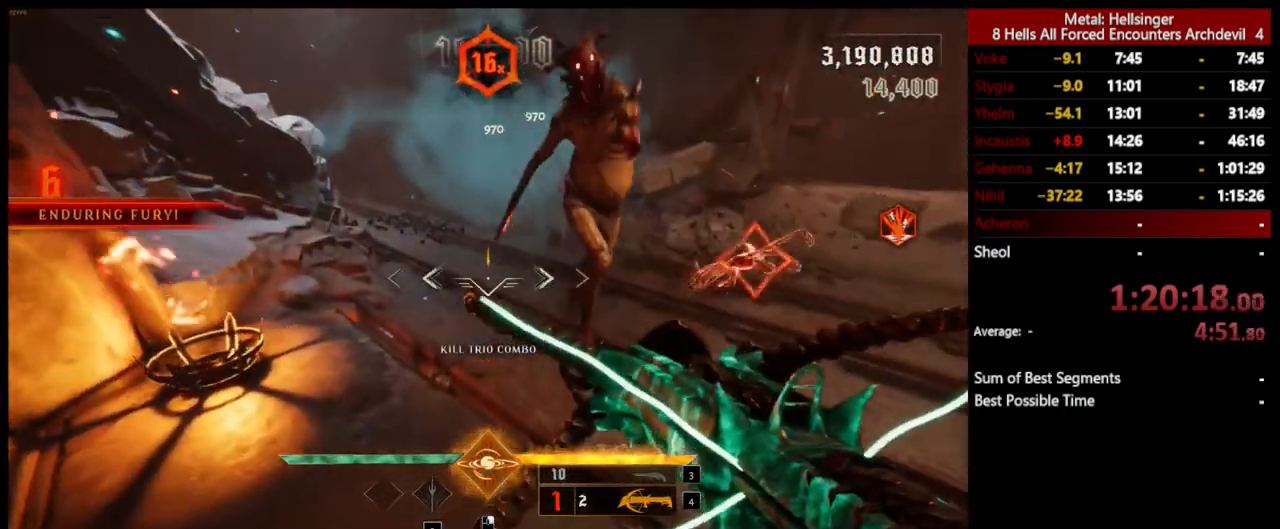
{"keys": ["s", "space"], "mouse": [], "events": [[17, "mouse_left", "down"], [50, "space", "down"], [67, "shift", "down"], [134, "mouse_left", "up"], [234, "space", "up"], [267, "shift", "up"], [401, "d", "up"], [451, "space", "down"]]}
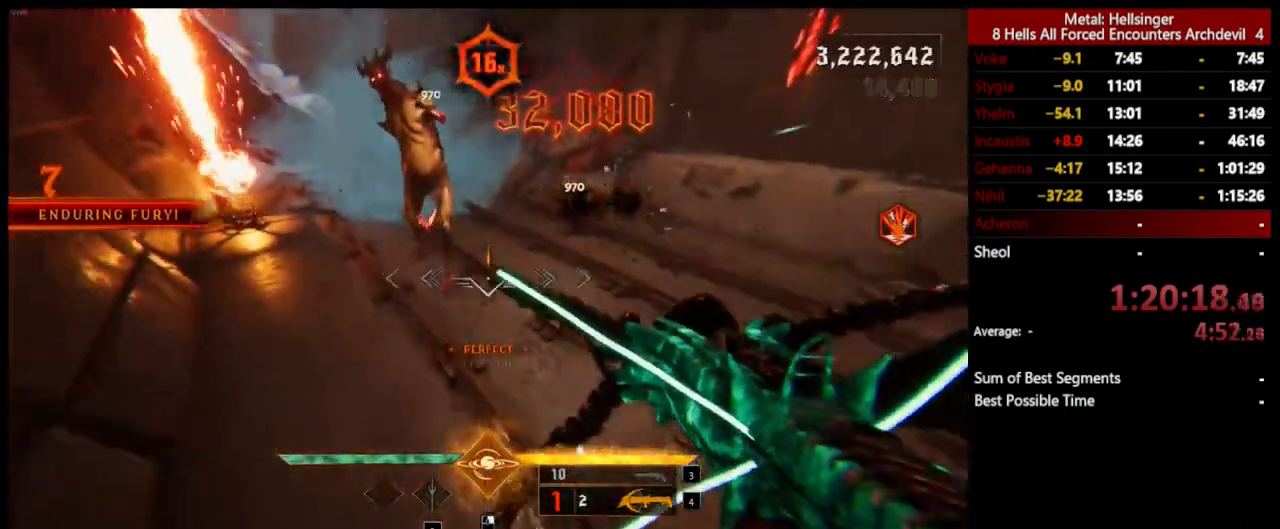
{"keys": ["s", "shift", "space"], "mouse": [], "events": [[17, "mouse_left", "down"], [117, "mouse_left", "up"], [184, "space", "up"], [318, "shift", "down"], [468, "space", "down"]]}
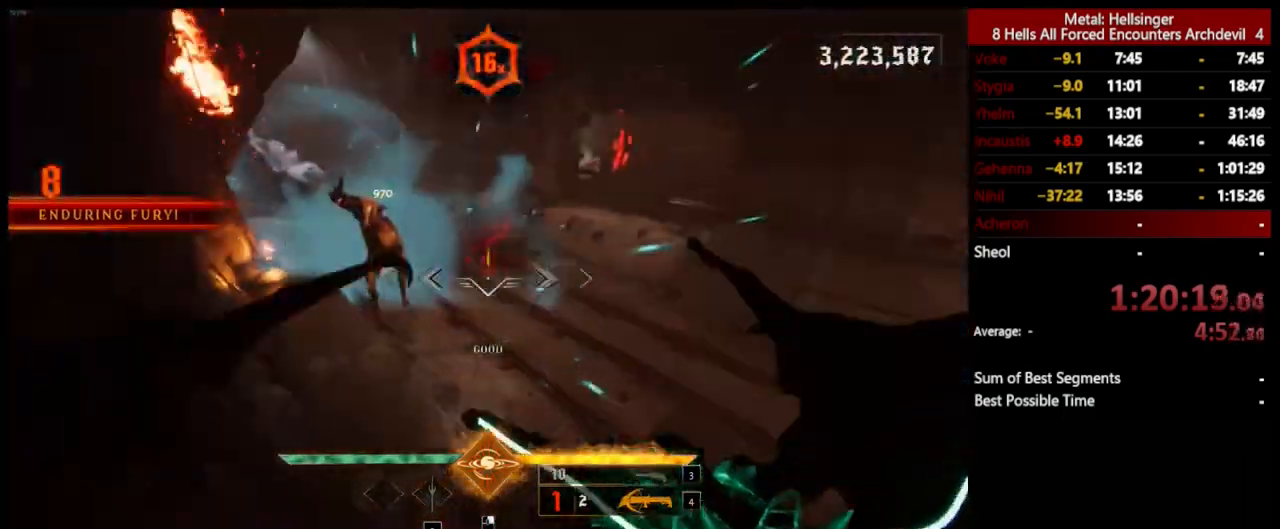
{"keys": ["d", "s"], "mouse": [], "events": [[34, "shift", "up"], [117, "space", "up"], [151, "d", "down"], [418, "mouse_right", "down"], [468, "mouse_right", "up"]]}
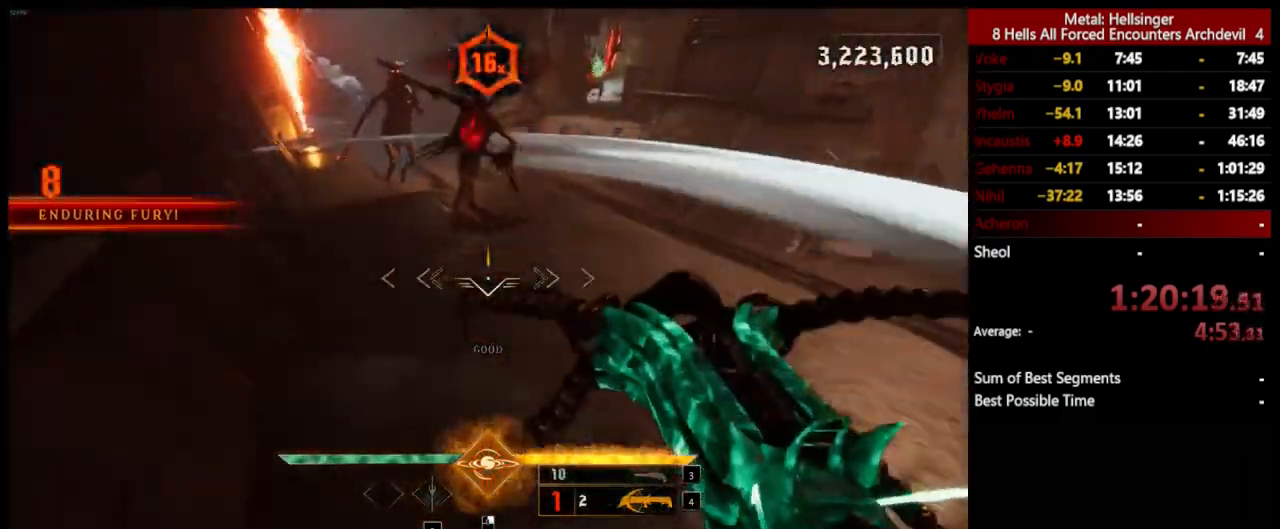
{"keys": ["4", "w"], "mouse": [], "events": [[50, "d", "up"], [234, "3", "down"], [368, "s", "up"], [384, "3", "up"], [418, "4", "down"], [485, "w", "down"]]}
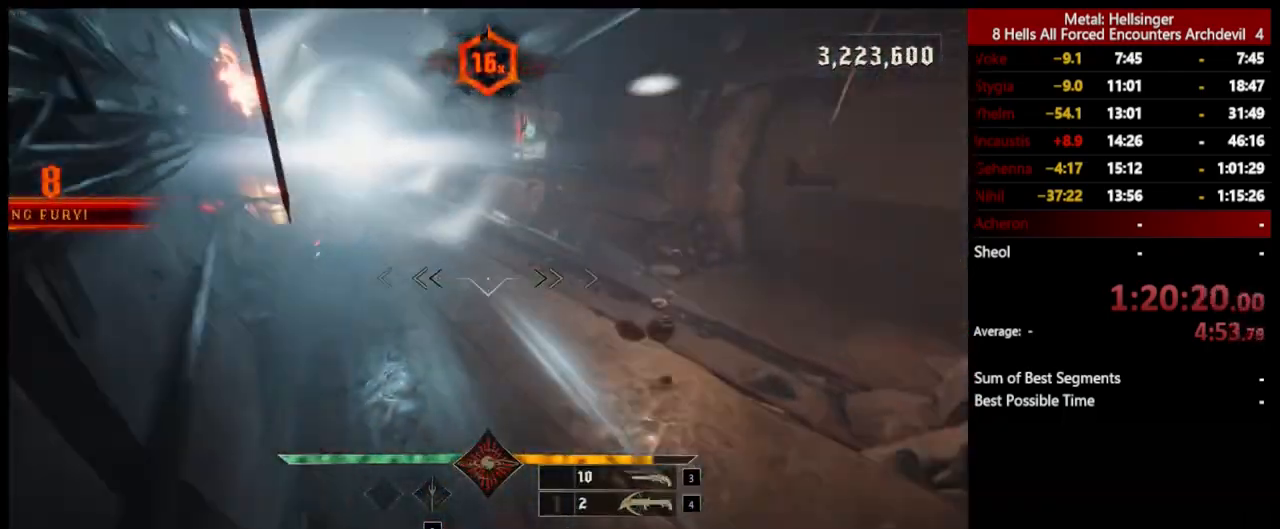
{"keys": ["d"], "mouse": [], "events": [[50, "4", "up"], [184, "d", "down"], [201, "mouse_left", "down"], [318, "mouse_left", "up"], [334, "w", "up"]]}
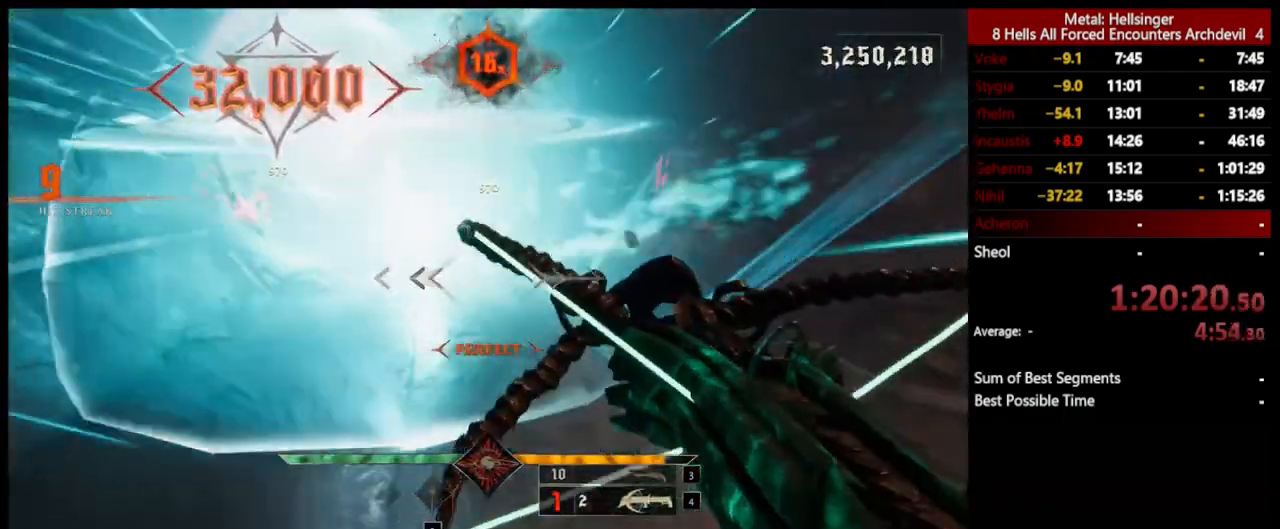
{"keys": ["a"], "mouse": [], "events": [[66, "w", "down"], [167, "d", "up"], [183, "mouse_left", "down"], [300, "mouse_left", "up"], [300, "w", "up"], [334, "a", "down"]]}
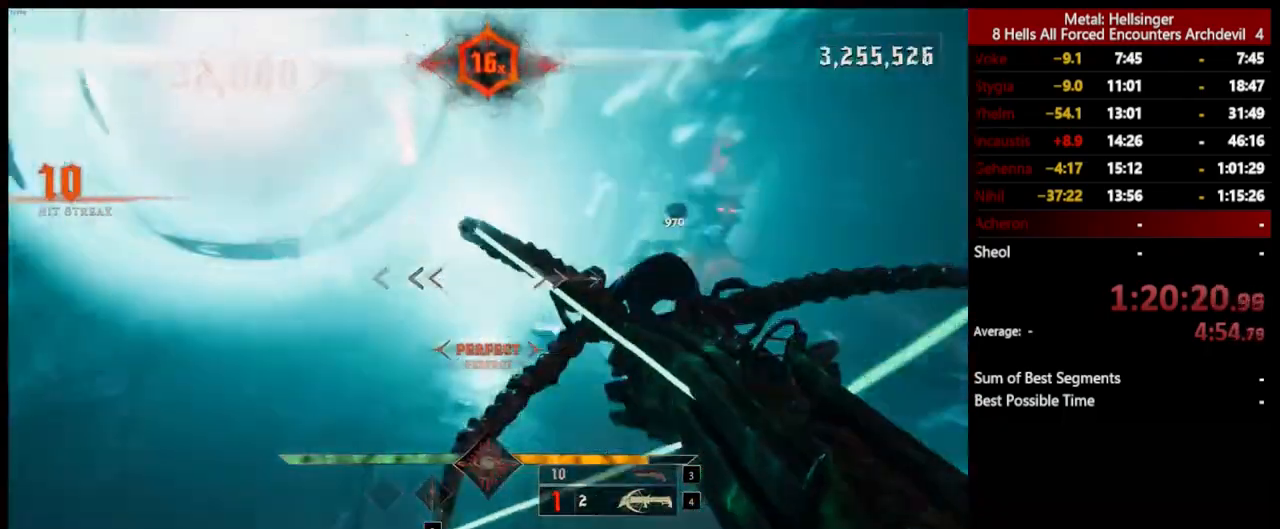
{"keys": [], "mouse": [], "events": [[50, "s", "down"], [217, "mouse_left", "down"], [234, "a", "up"], [284, "s", "up"], [300, "mouse_left", "up"]]}
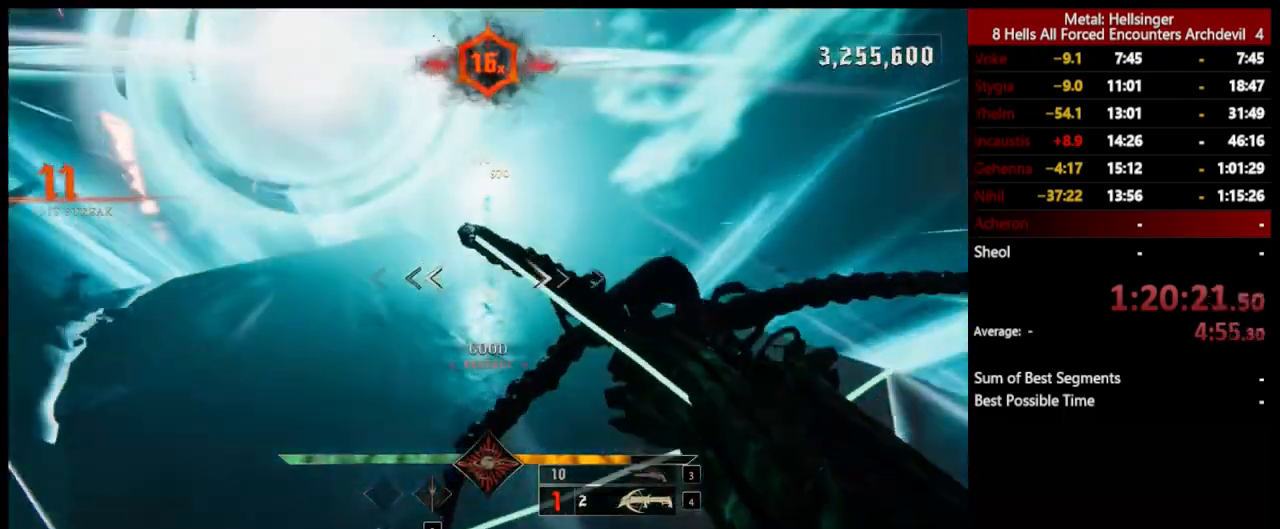
{"keys": [], "mouse": [], "events": [[217, "mouse_left", "down"], [350, "mouse_left", "up"]]}
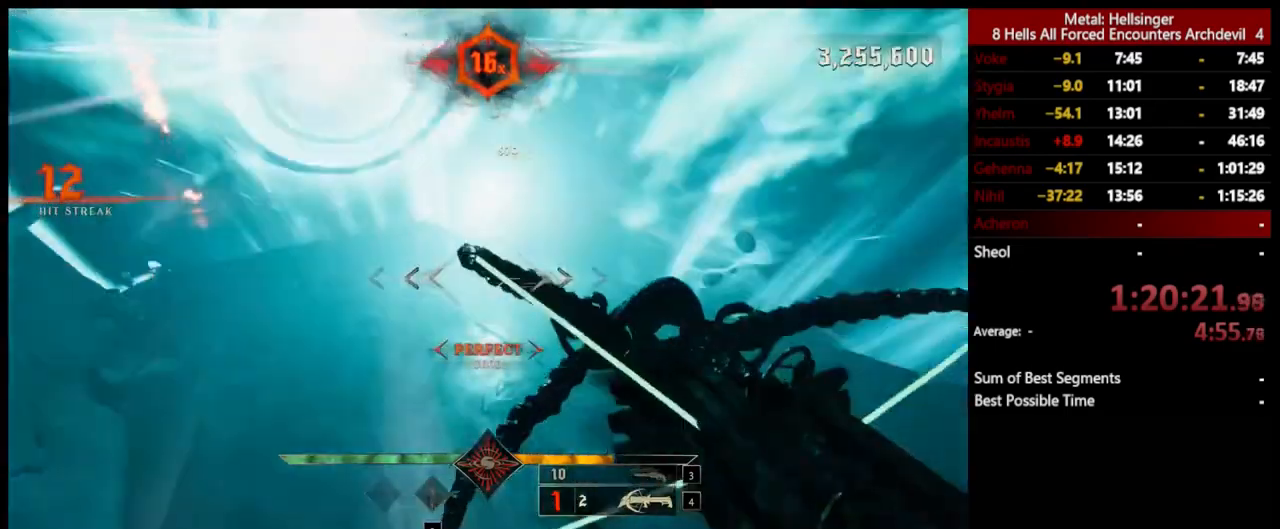
{"keys": [], "mouse": [], "events": [[300, "mouse_left", "down"], [417, "mouse_left", "up"]]}
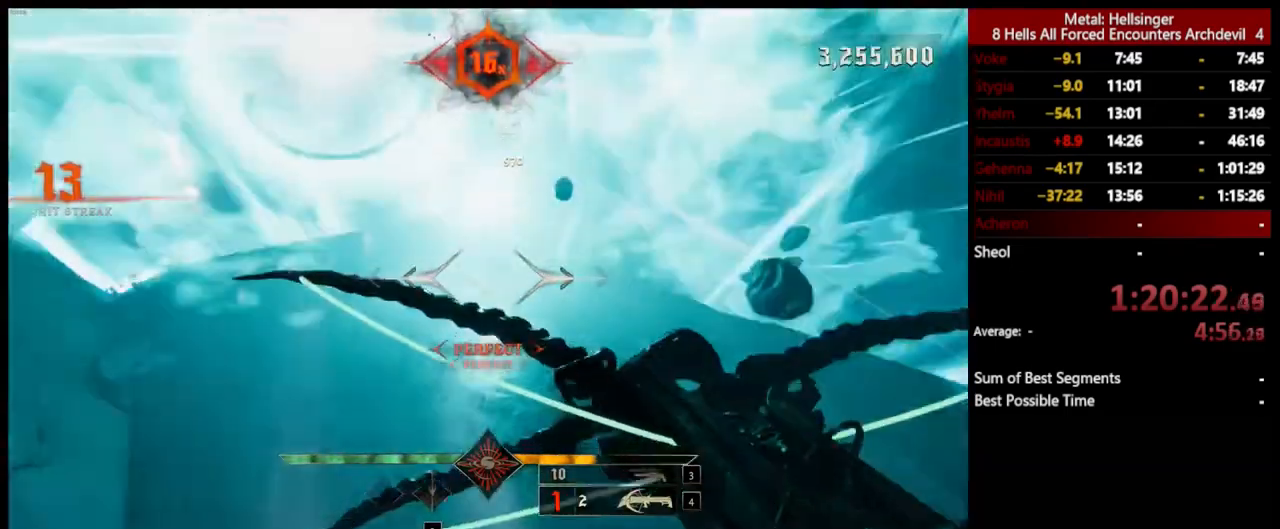
{"keys": [], "mouse": [], "events": [[317, "mouse_left", "down"], [417, "mouse_left", "up"]]}
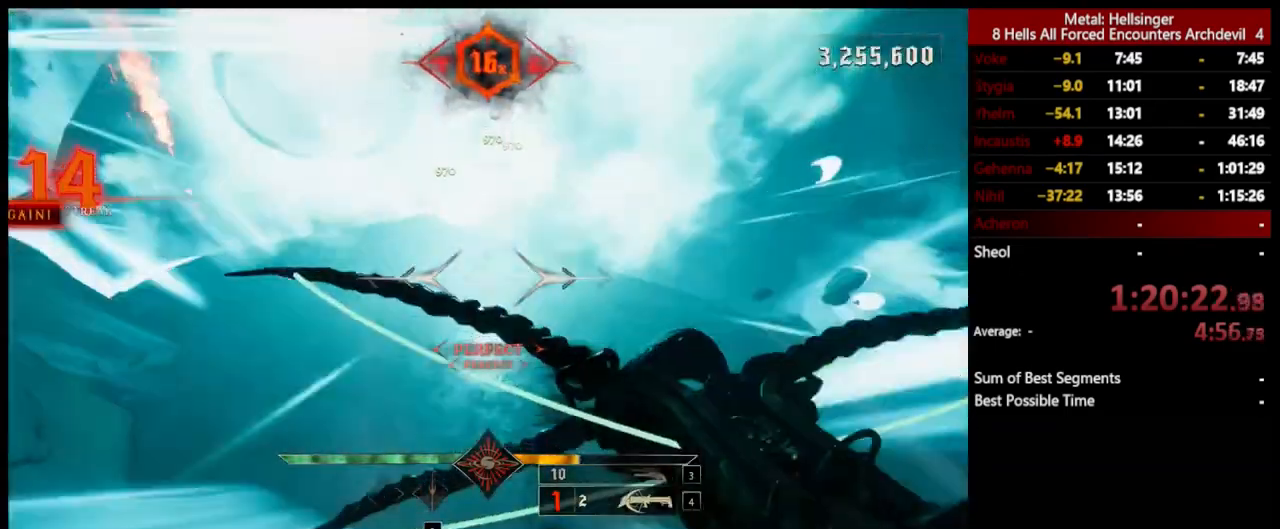
{"keys": [], "mouse": [], "events": [[334, "mouse_left", "down"], [451, "mouse_left", "up"]]}
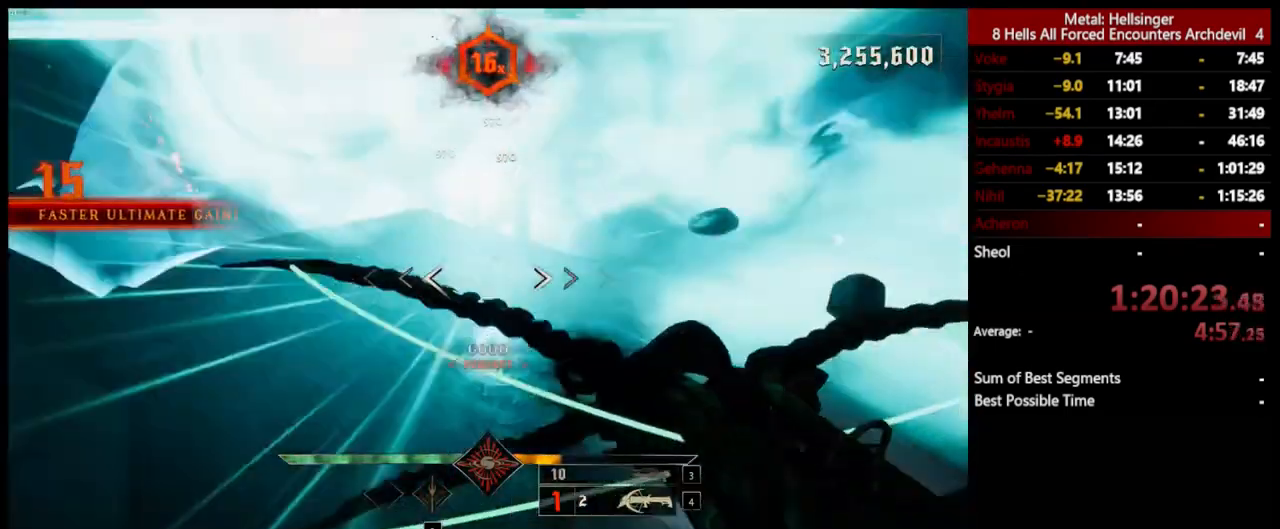
{"keys": [], "mouse": [], "events": [[367, "mouse_left", "down"], [501, "mouse_left", "up"]]}
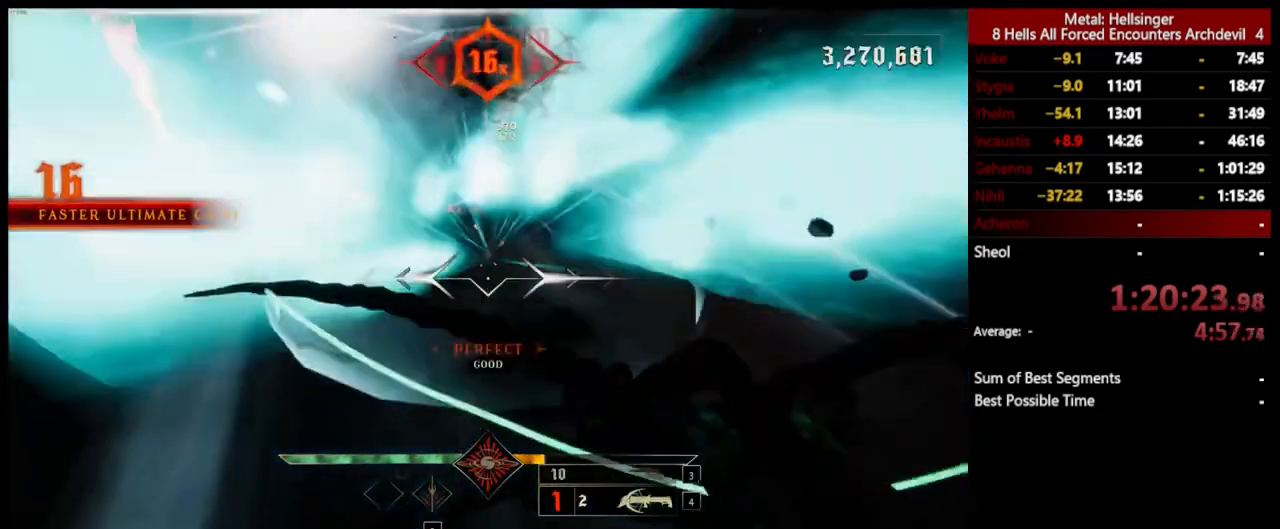
{"keys": ["3", "w"], "mouse": [], "events": [[384, "w", "down"], [501, "3", "down"]]}
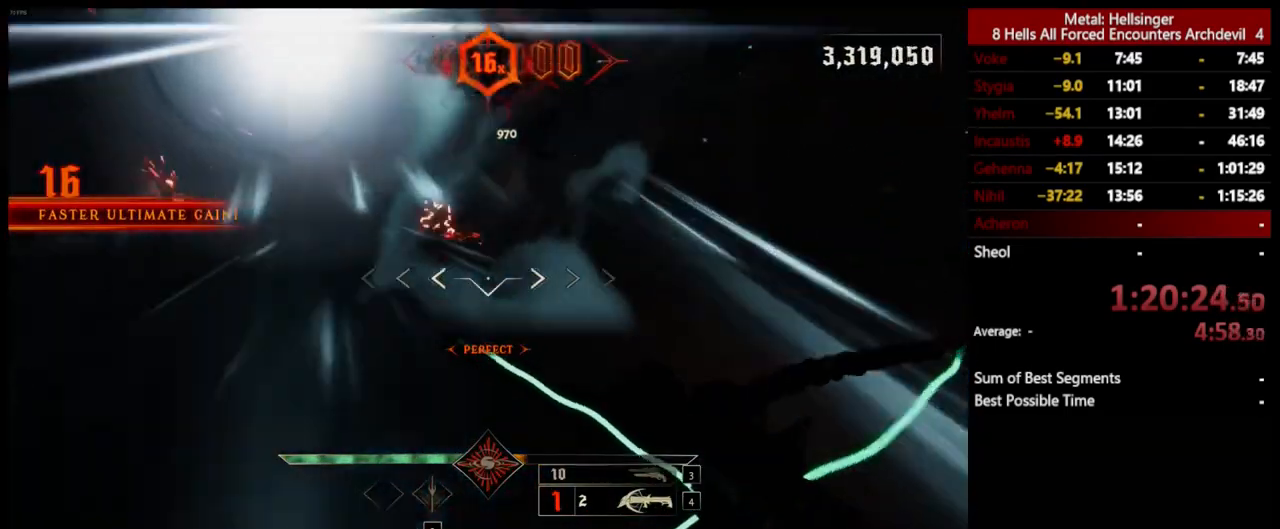
{"keys": [], "mouse": ["left"], "events": [[100, "3", "up"], [150, "4", "down"], [284, "4", "up"], [300, "w", "up"], [434, "mouse_left", "down"]]}
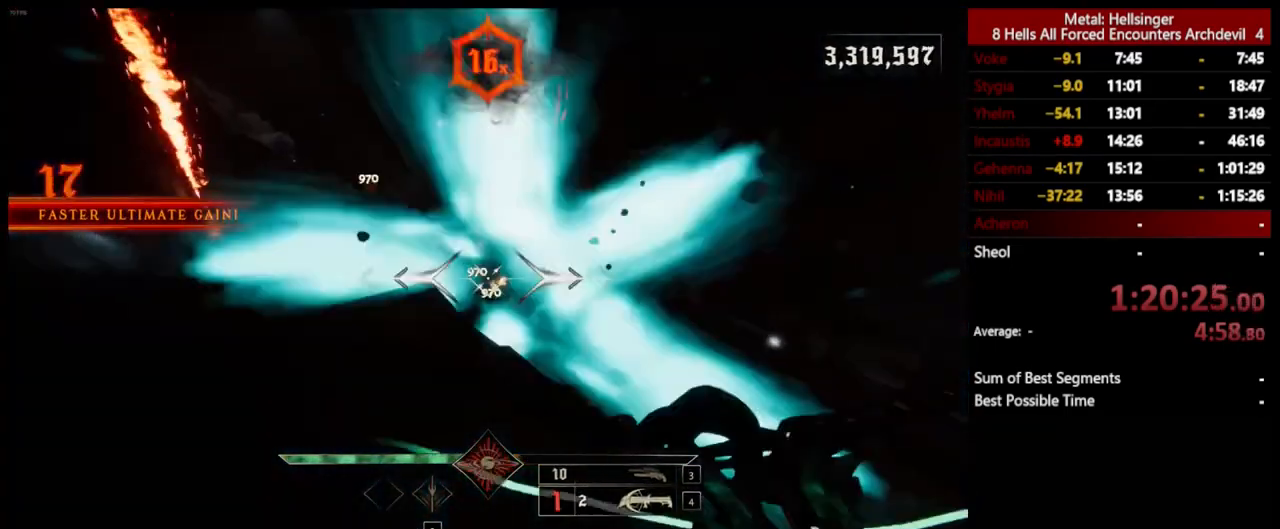
{"keys": ["a", "w"], "mouse": ["left"], "events": [[33, "mouse_left", "up"], [401, "a", "down"], [434, "mouse_left", "down"], [501, "w", "down"]]}
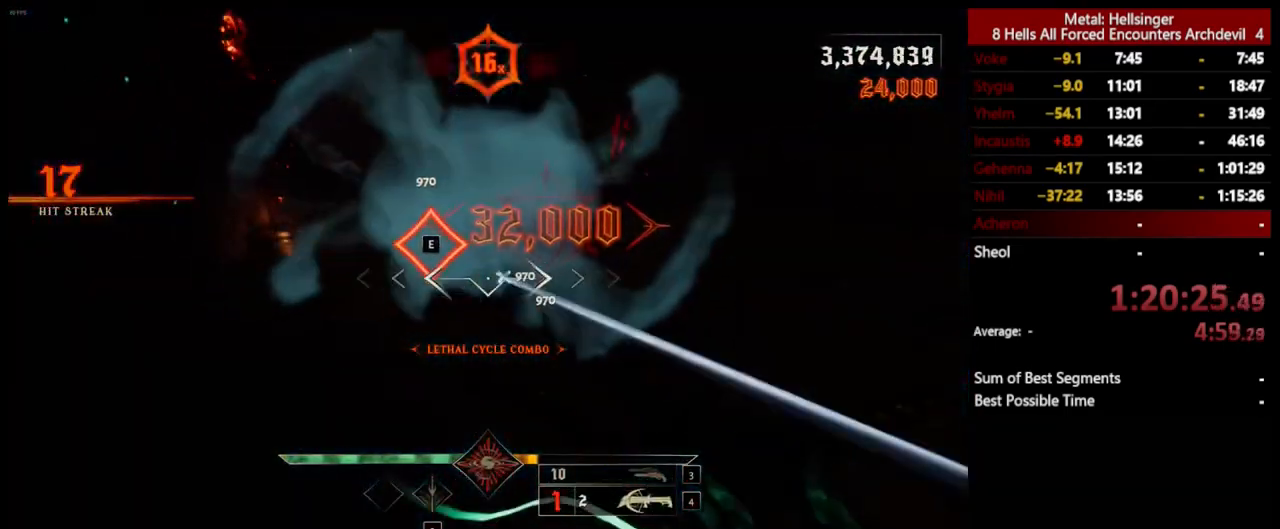
{"keys": ["d", "s"], "mouse": ["left"], "events": [[50, "mouse_left", "up"], [234, "a", "up"], [234, "w", "up"], [401, "s", "down"], [467, "mouse_left", "down"], [484, "d", "down"]]}
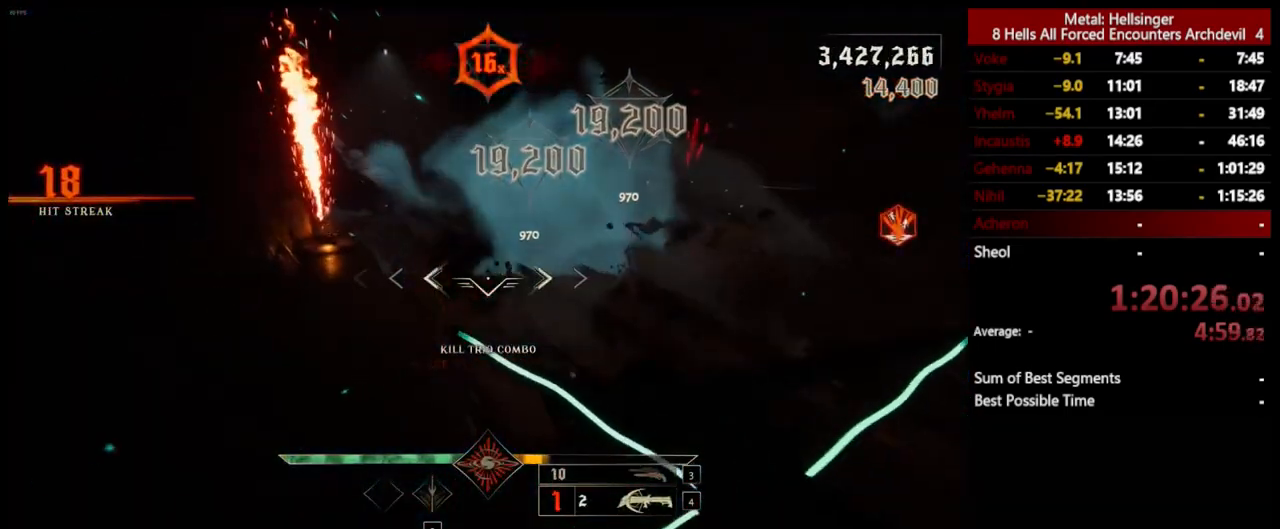
{"keys": ["d", "s"], "mouse": ["left"], "events": [[67, "mouse_left", "up"], [484, "mouse_left", "down"]]}
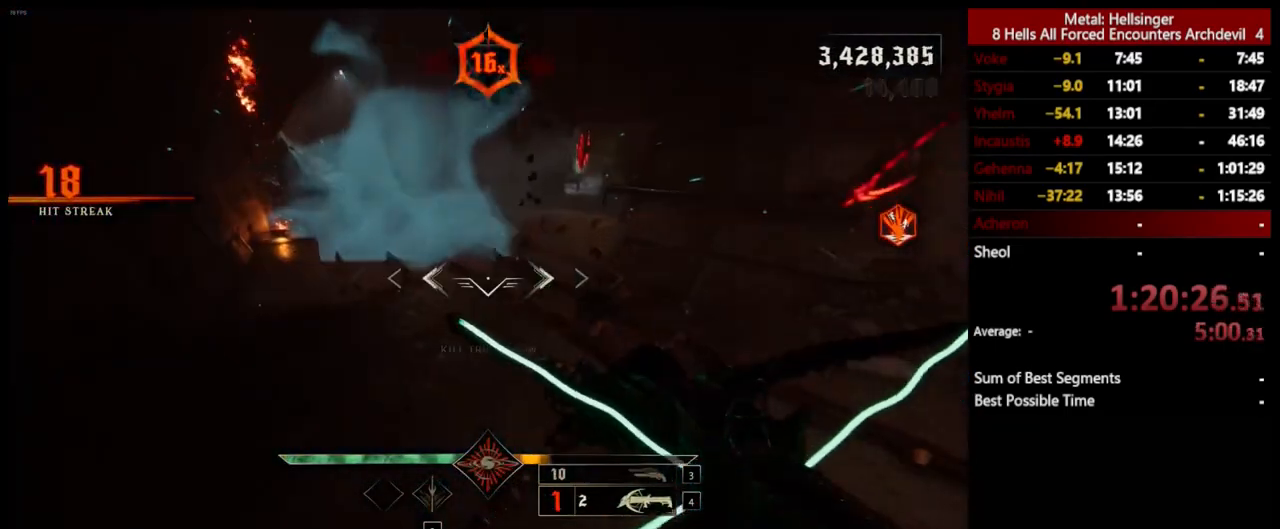
{"keys": ["3", "a"], "mouse": [], "events": [[50, "d", "up"], [83, "mouse_left", "up"], [117, "a", "down"], [184, "s", "up"], [417, "3", "down"]]}
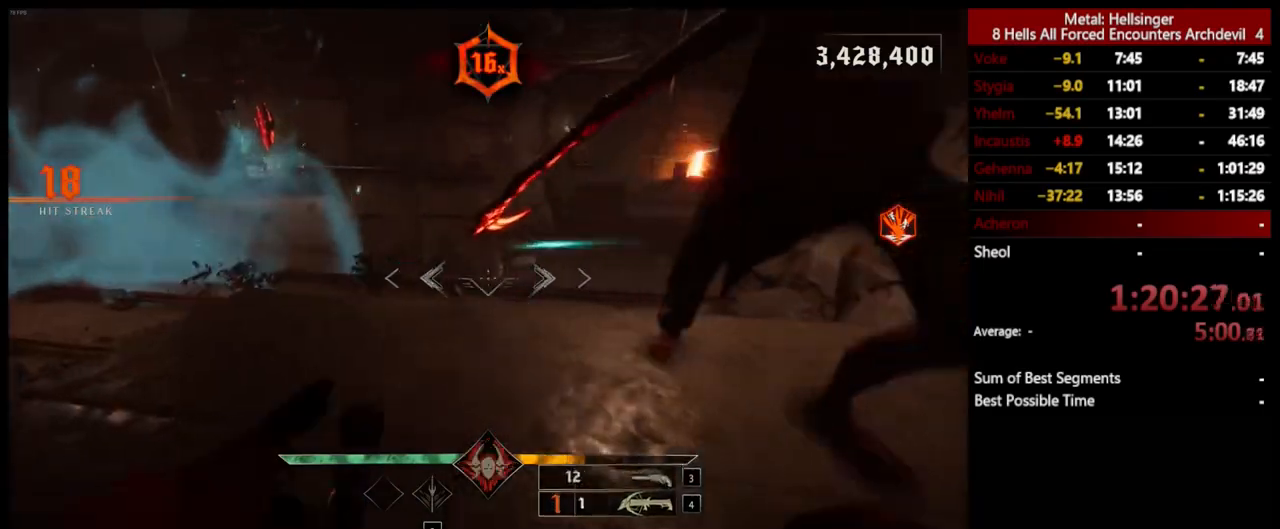
{"keys": ["s"], "mouse": [], "events": [[67, "3", "up"], [100, "4", "down"], [217, "4", "up"], [301, "s", "down"], [417, "a", "up"]]}
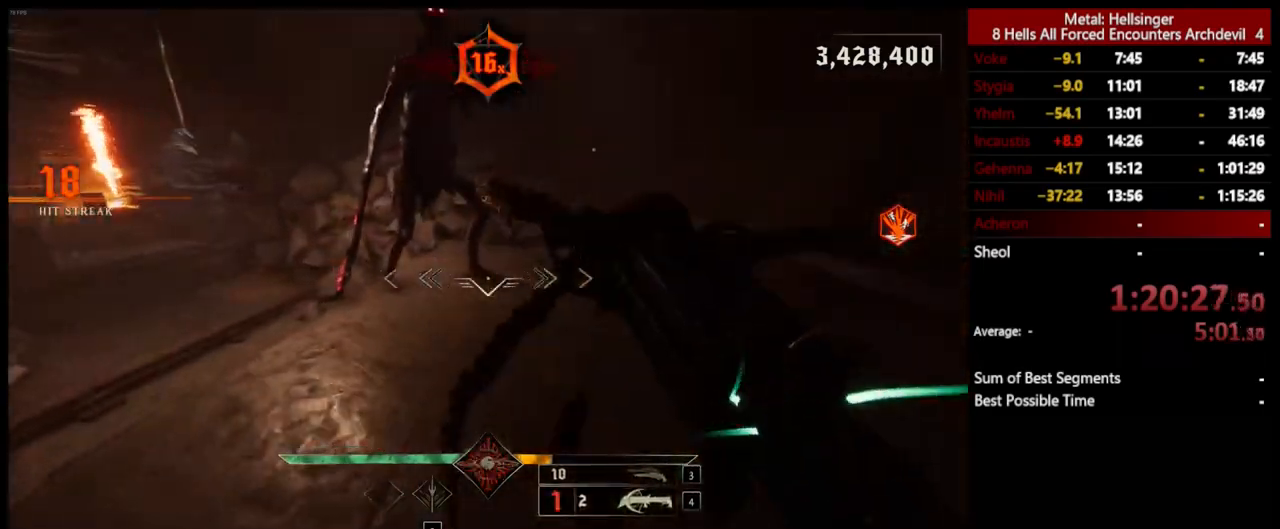
{"keys": ["a", "s"], "mouse": [], "events": [[67, "mouse_left", "down"], [117, "space", "down"], [167, "mouse_left", "up"], [217, "a", "down"], [217, "space", "up"]]}
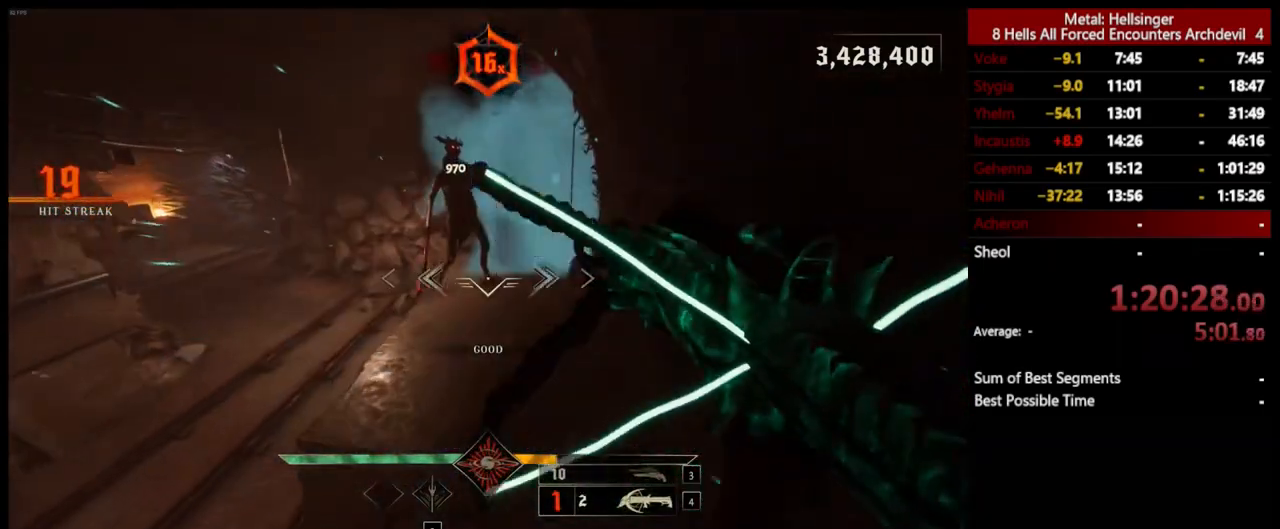
{"keys": ["a", "s"], "mouse": [], "events": [[67, "mouse_left", "down"], [184, "mouse_left", "up"]]}
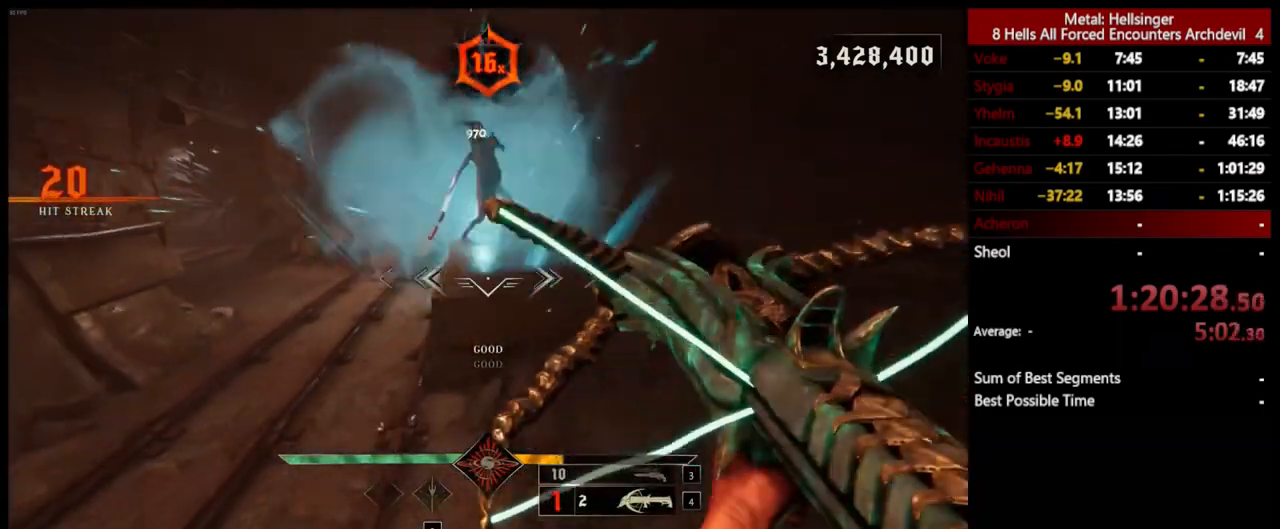
{"keys": ["s"], "mouse": [], "events": [[34, "a", "up"], [167, "mouse_left", "down"], [251, "mouse_left", "up"], [301, "space", "down"], [434, "space", "up"]]}
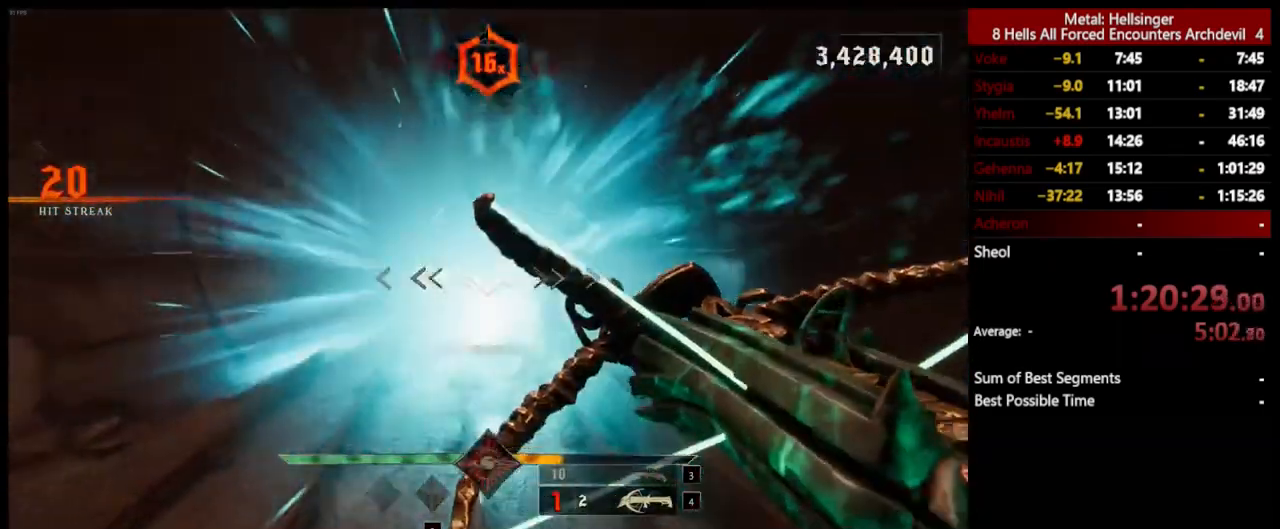
{"keys": ["s"], "mouse": [], "events": [[167, "mouse_left", "down"], [184, "space", "down"], [268, "mouse_left", "up"], [301, "space", "up"]]}
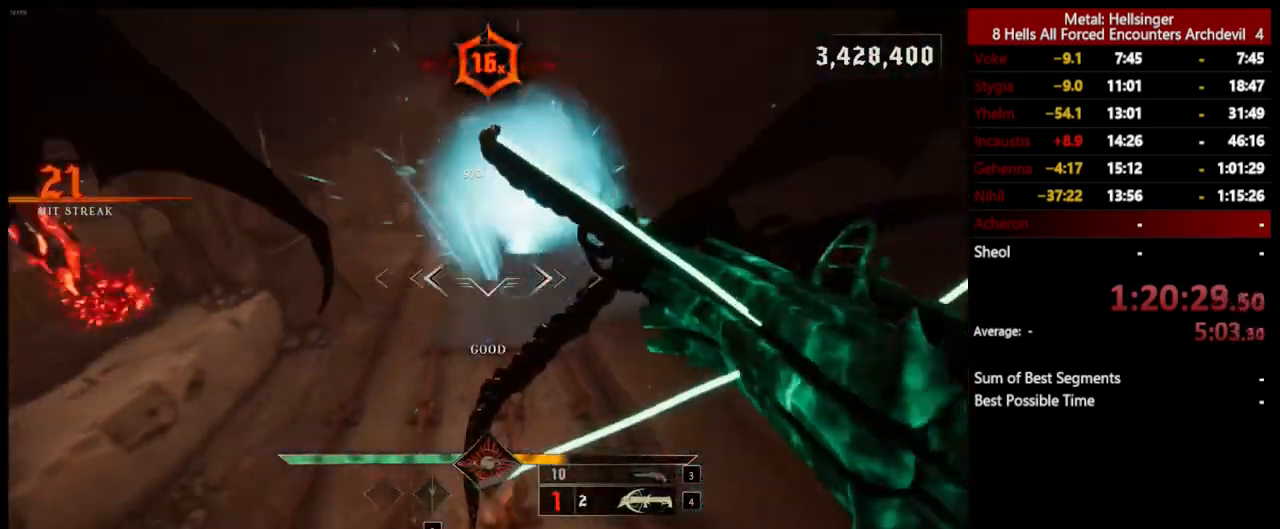
{"keys": ["s"], "mouse": [], "events": [[251, "mouse_left", "down"], [368, "mouse_left", "up"]]}
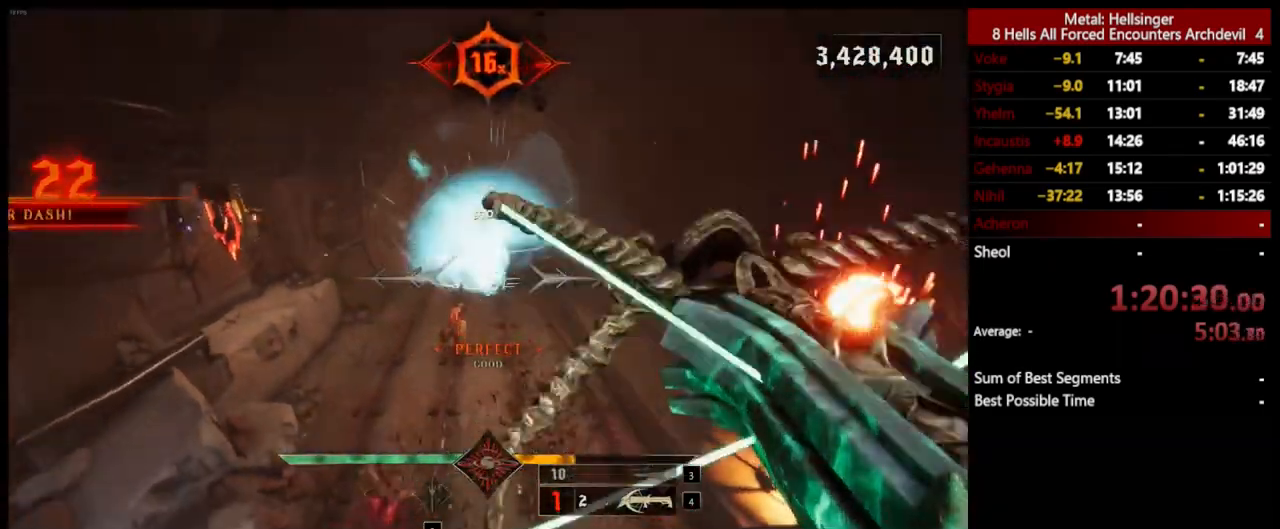
{"keys": ["w"], "mouse": [], "events": [[134, "s", "up"], [284, "mouse_left", "down"], [284, "w", "down"], [384, "mouse_left", "up"]]}
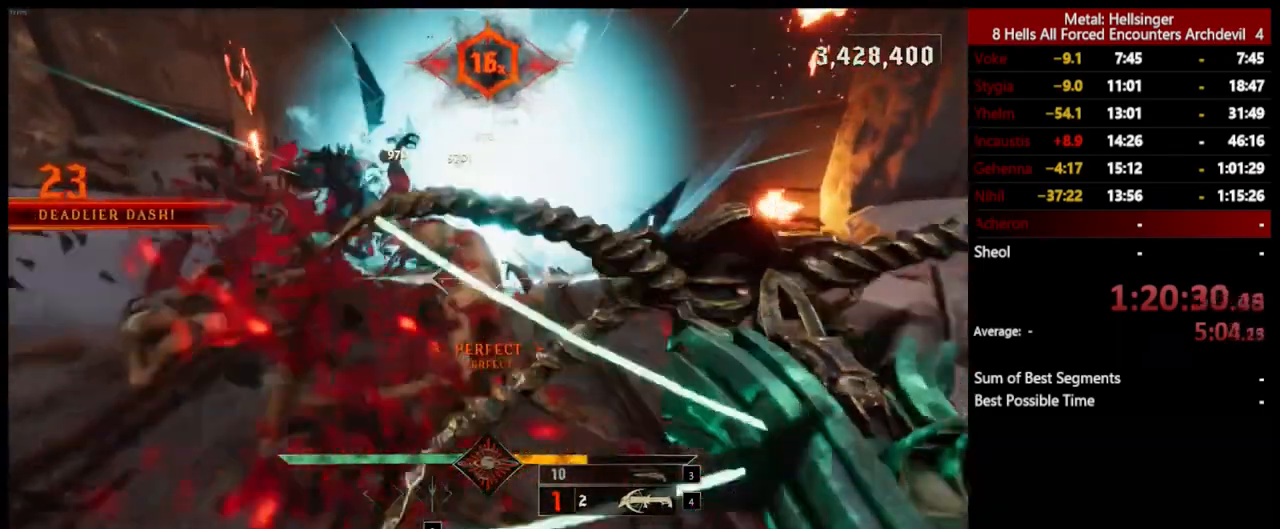
{"keys": ["d", "w"], "mouse": [], "events": [[84, "space", "down"], [117, "d", "down"], [284, "space", "up"]]}